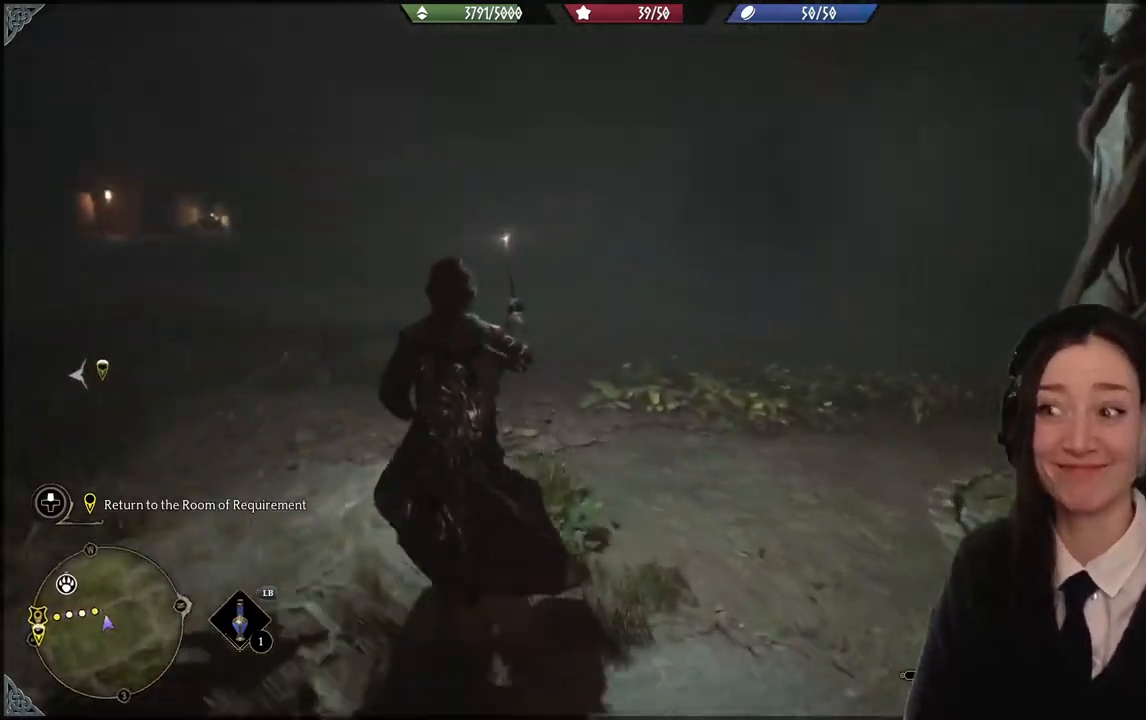
Gameplay with a controller (Xbox layout); each line is a JSON object with the inputs held at the frame after it. "events" lists button and stick changes between this image and that frame as [ms after this image, input, new state], when the widget could be followed in between. Not read: L3 Z.
{"buttons": [], "left_stick": "up-left", "right_stick": "right", "events": []}
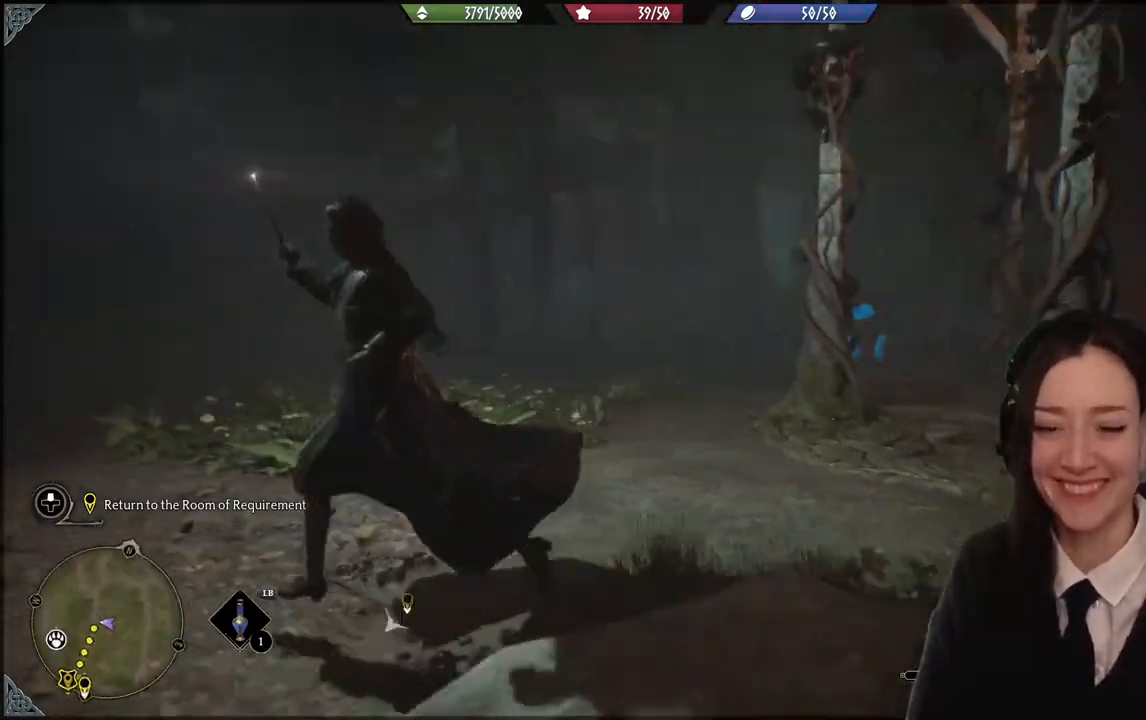
{"buttons": [], "left_stick": "up-left", "right_stick": "left", "events": [[67, "right_stick", "center"], [367, "right_stick", "left"]]}
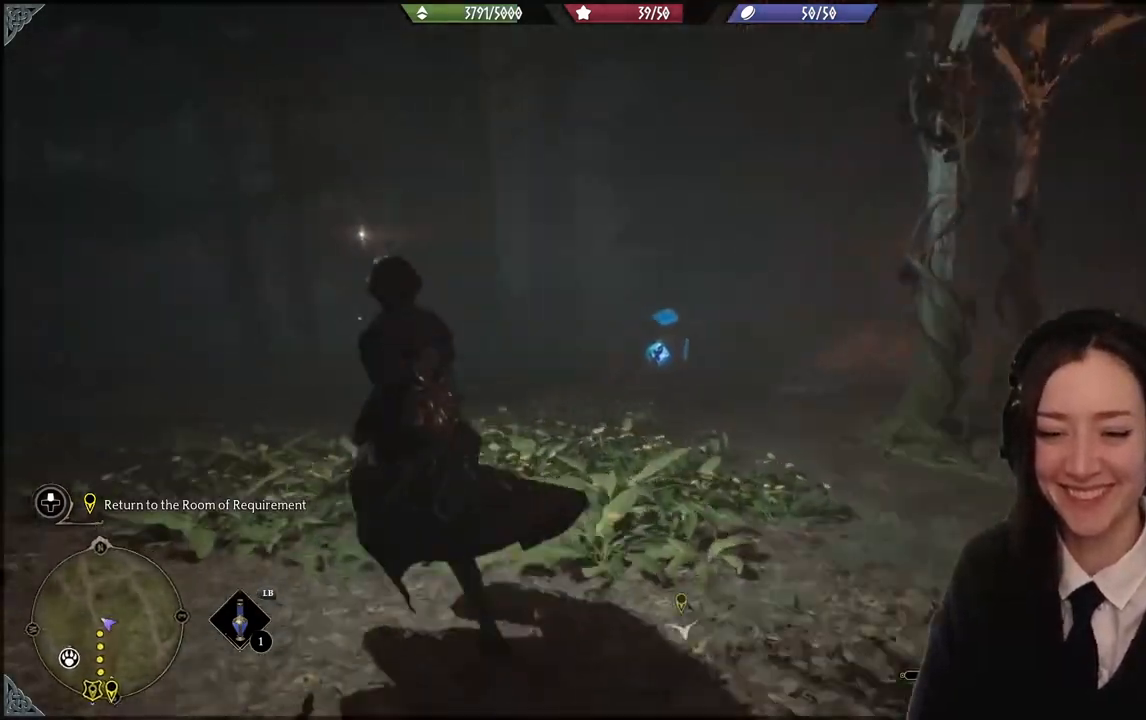
{"buttons": [], "left_stick": "center", "right_stick": "center", "events": [[67, "left_stick", "left"], [200, "left_stick", "center"], [400, "right_stick", "center"]]}
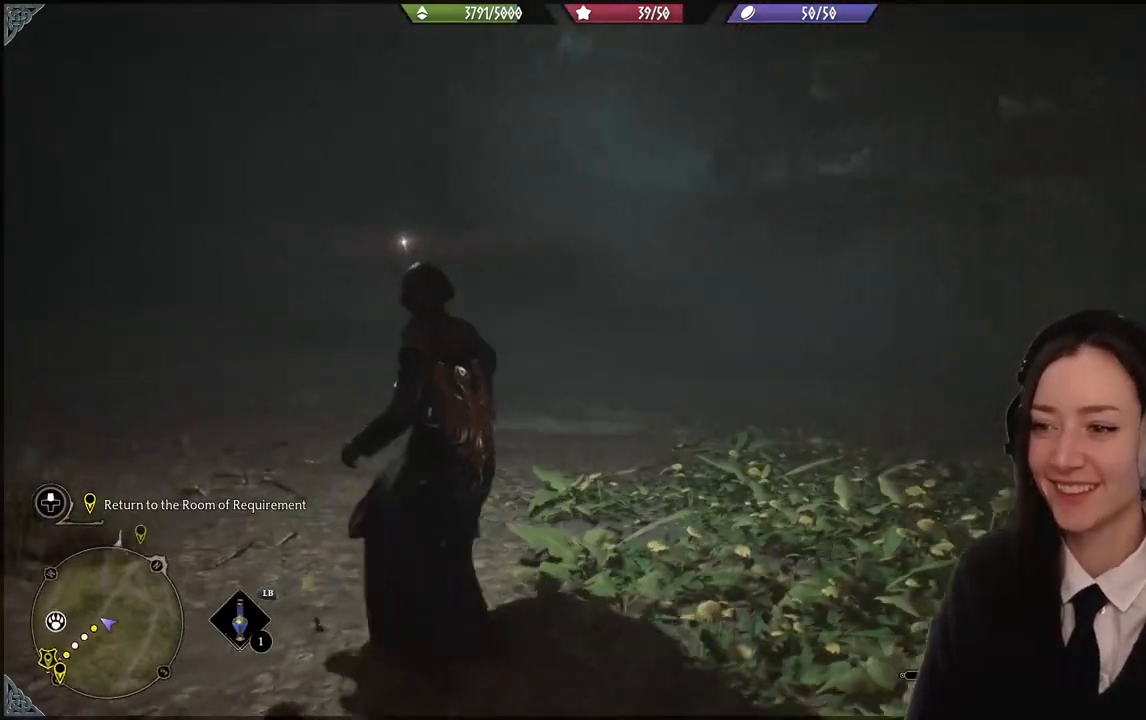
{"buttons": [], "left_stick": "center", "right_stick": "left", "events": [[100, "right_stick", "left"]]}
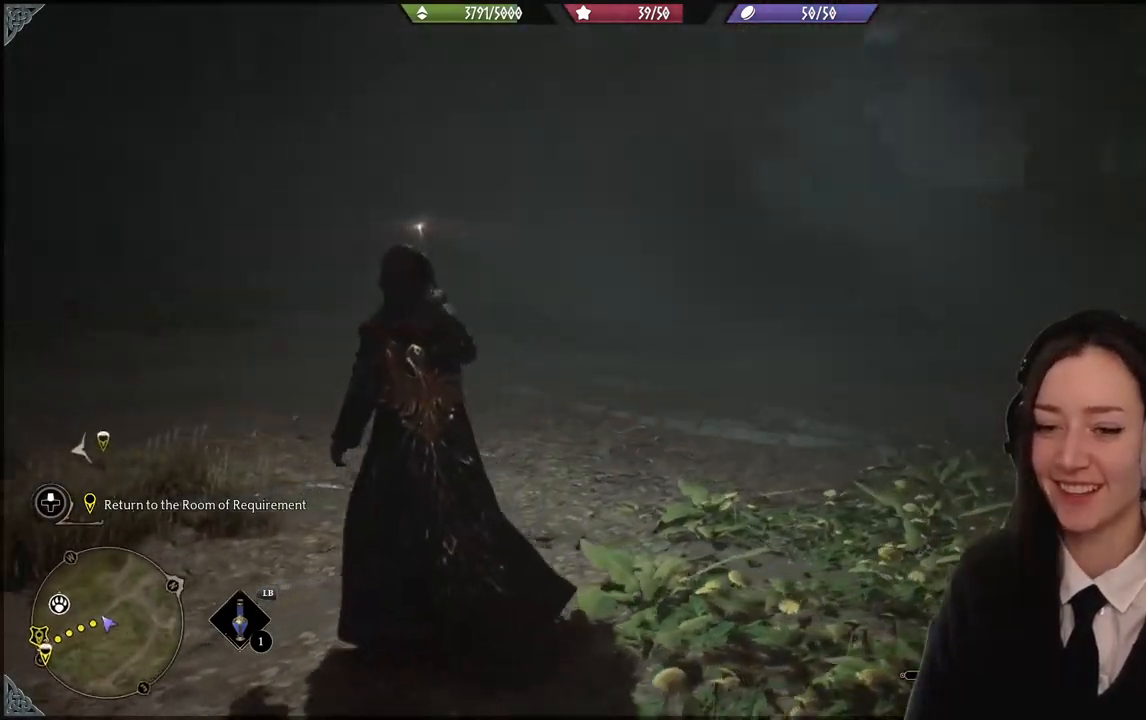
{"buttons": [], "left_stick": "up-left", "right_stick": "up-left", "events": [[33, "left_stick", "left"], [267, "left_stick", "up-left"], [400, "right_stick", "up-left"]]}
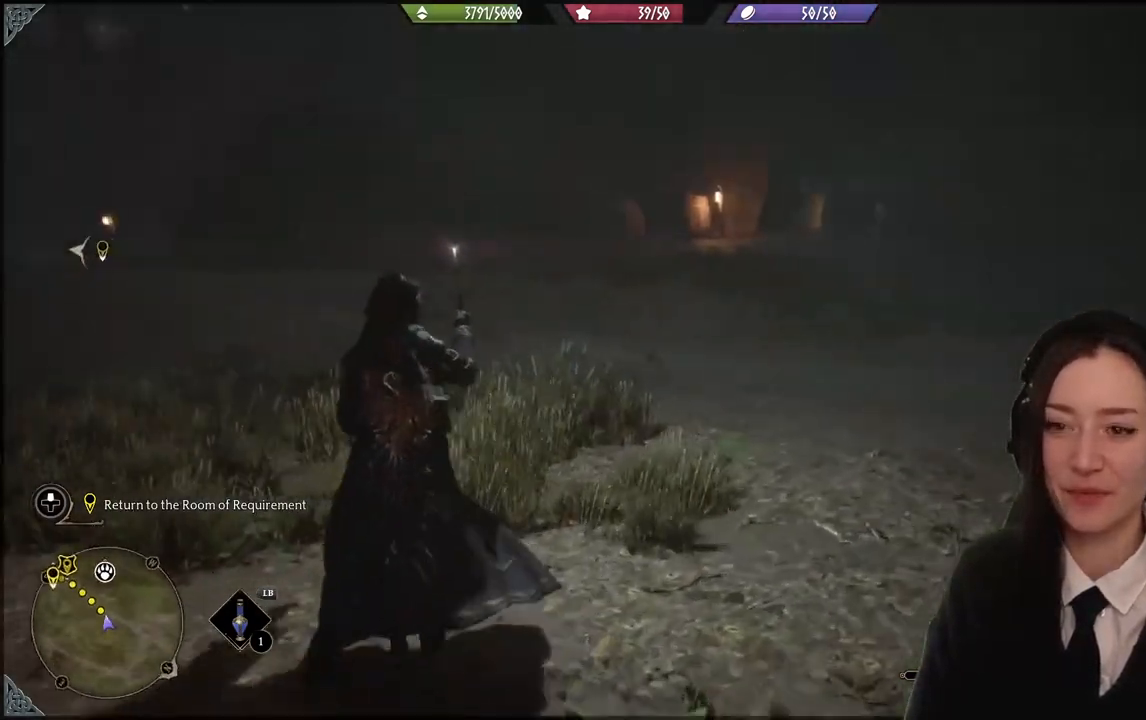
{"buttons": [], "left_stick": "up-left", "right_stick": "center", "events": [[167, "right_stick", "center"]]}
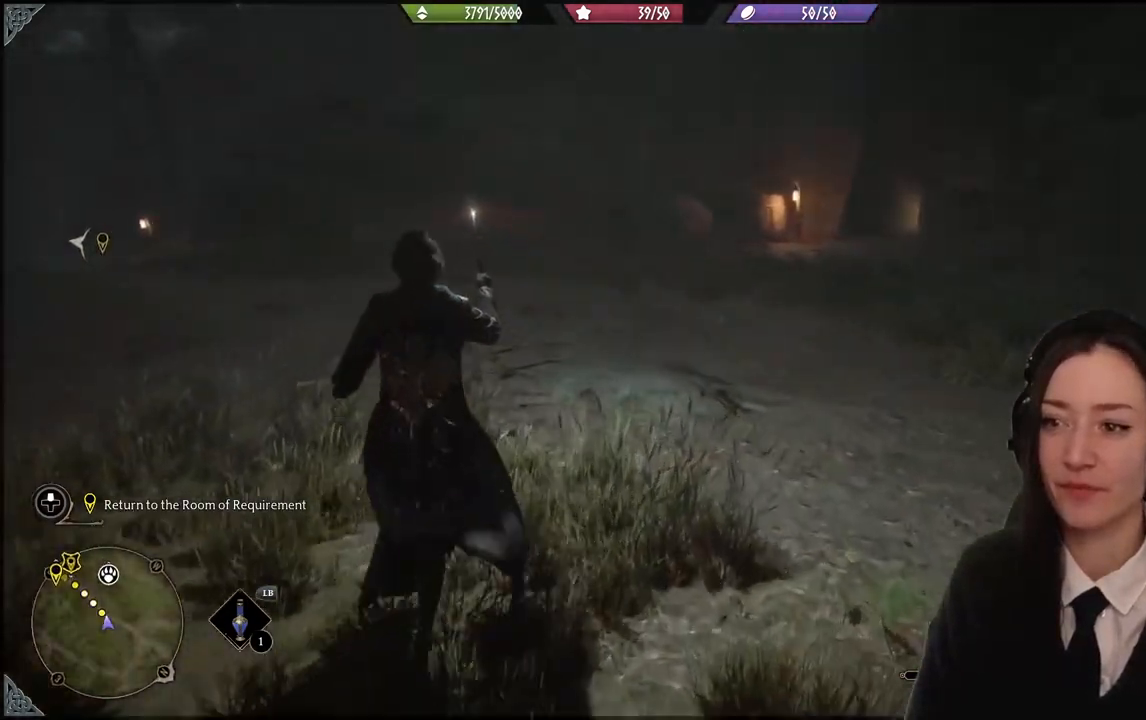
{"buttons": [], "left_stick": "up-left", "right_stick": "center", "events": []}
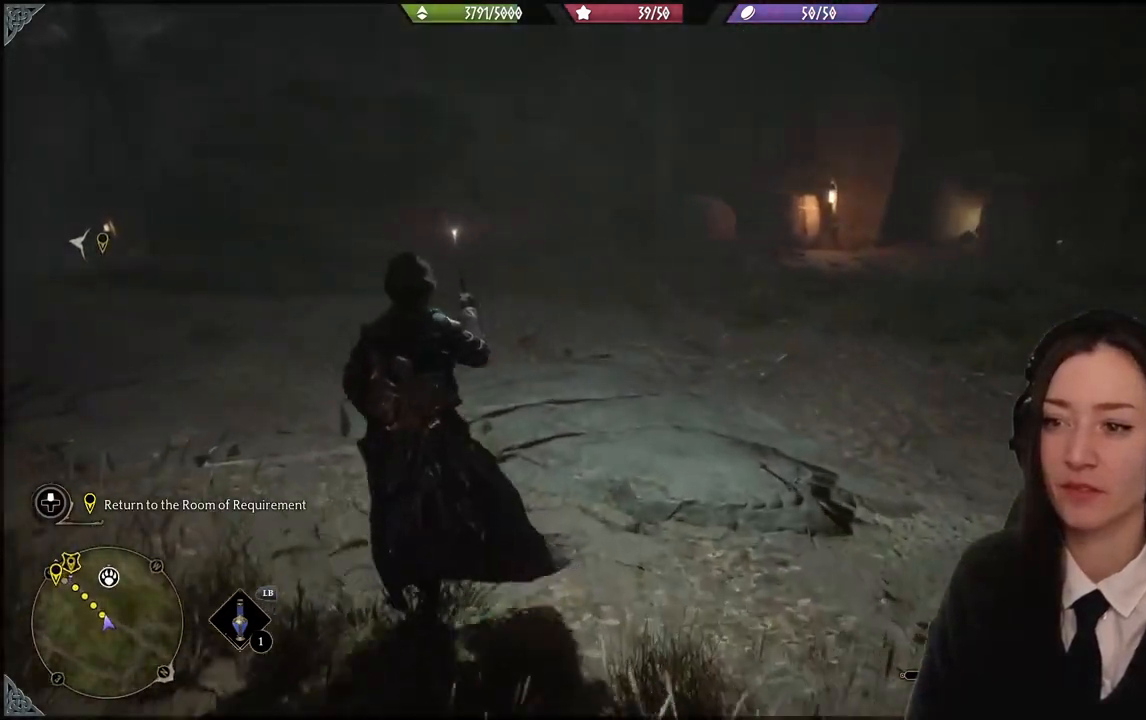
{"buttons": [], "left_stick": "up-left", "right_stick": "center", "events": []}
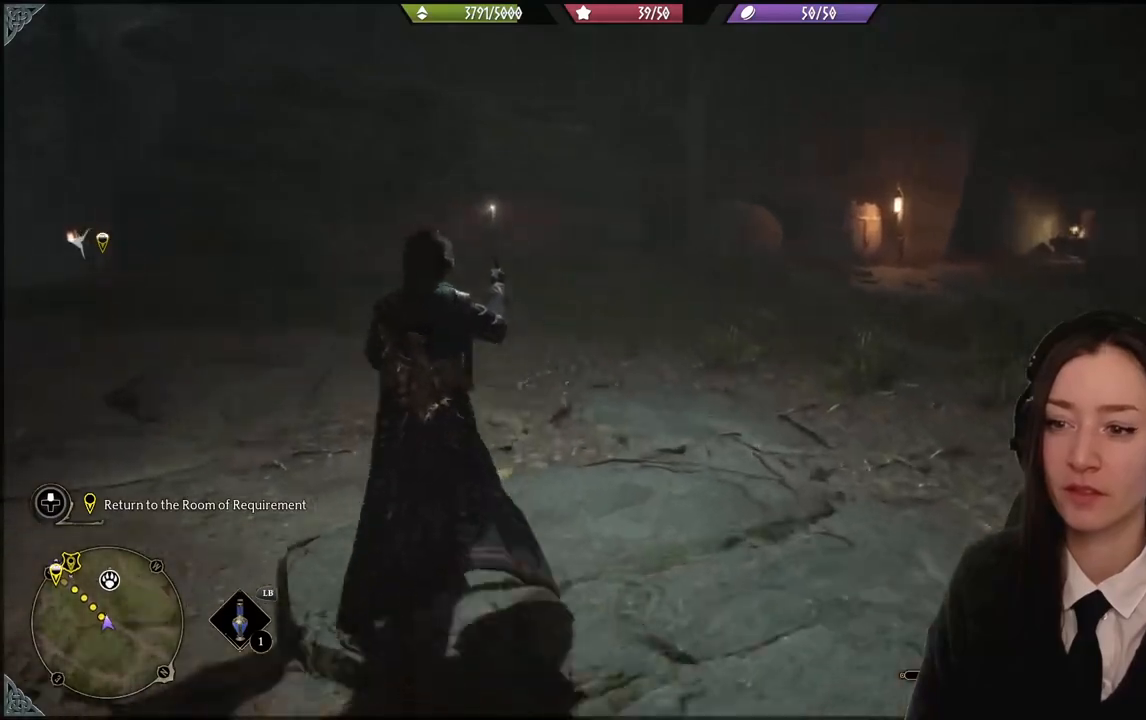
{"buttons": [], "left_stick": "up-left", "right_stick": "center", "events": []}
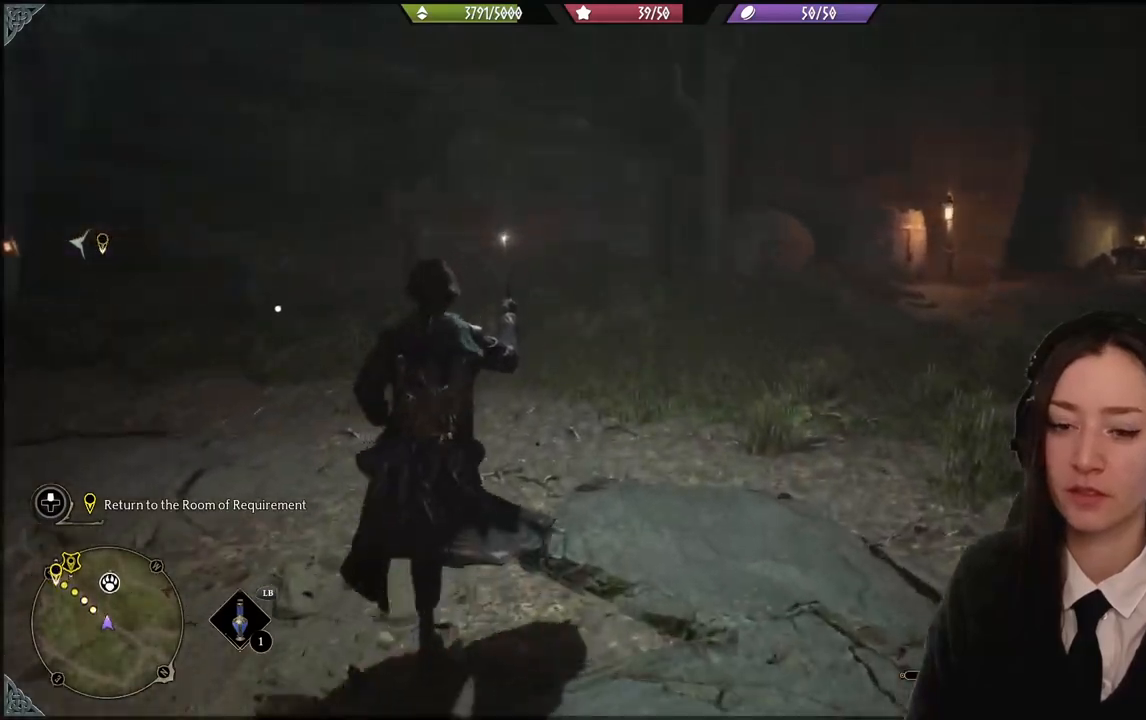
{"buttons": [], "left_stick": "up-left", "right_stick": "center", "events": []}
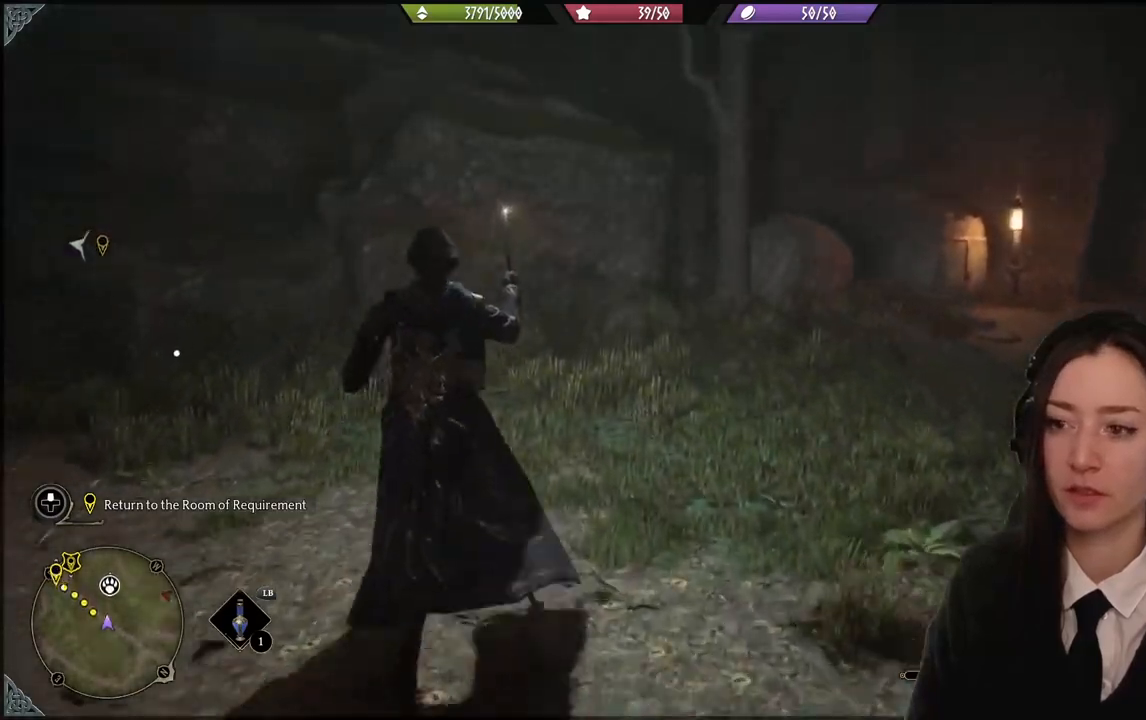
{"buttons": [], "left_stick": "left", "right_stick": "up-left", "events": [[200, "right_stick", "up-left"], [334, "left_stick", "left"]]}
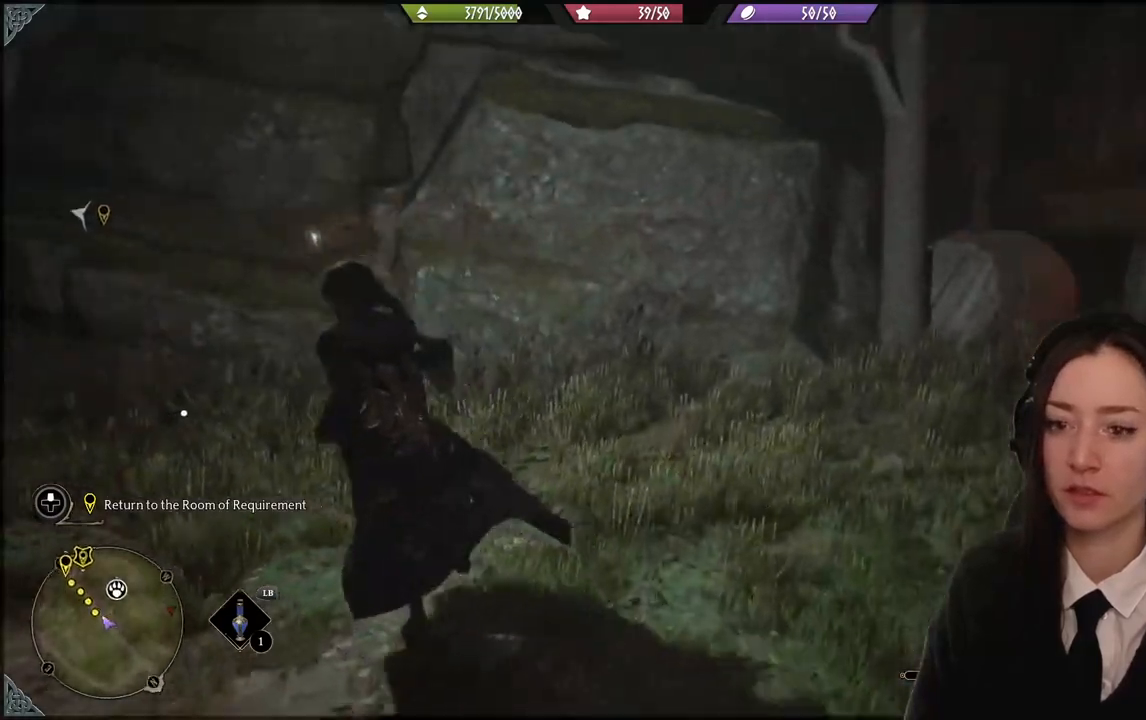
{"buttons": ["X"], "left_stick": "up-left", "right_stick": "up-left", "events": [[34, "left_stick", "up-left"], [467, "X", "down"]]}
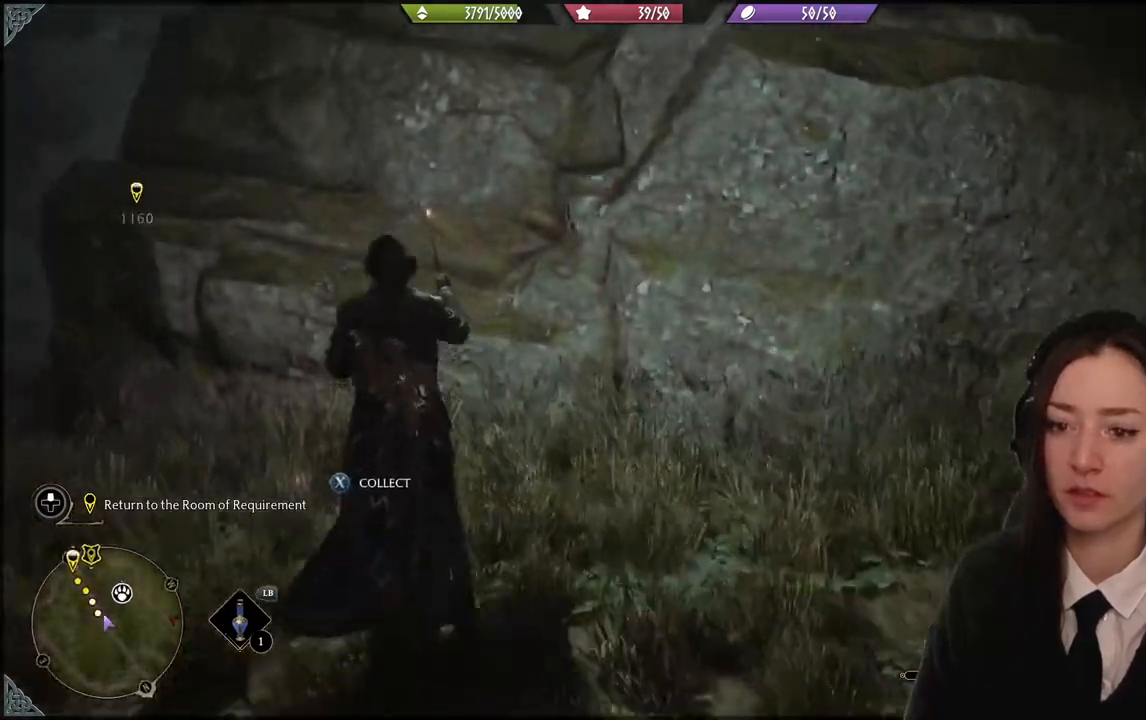
{"buttons": [], "left_stick": "left", "right_stick": "up-left", "events": [[33, "left_stick", "left"], [67, "X", "up"]]}
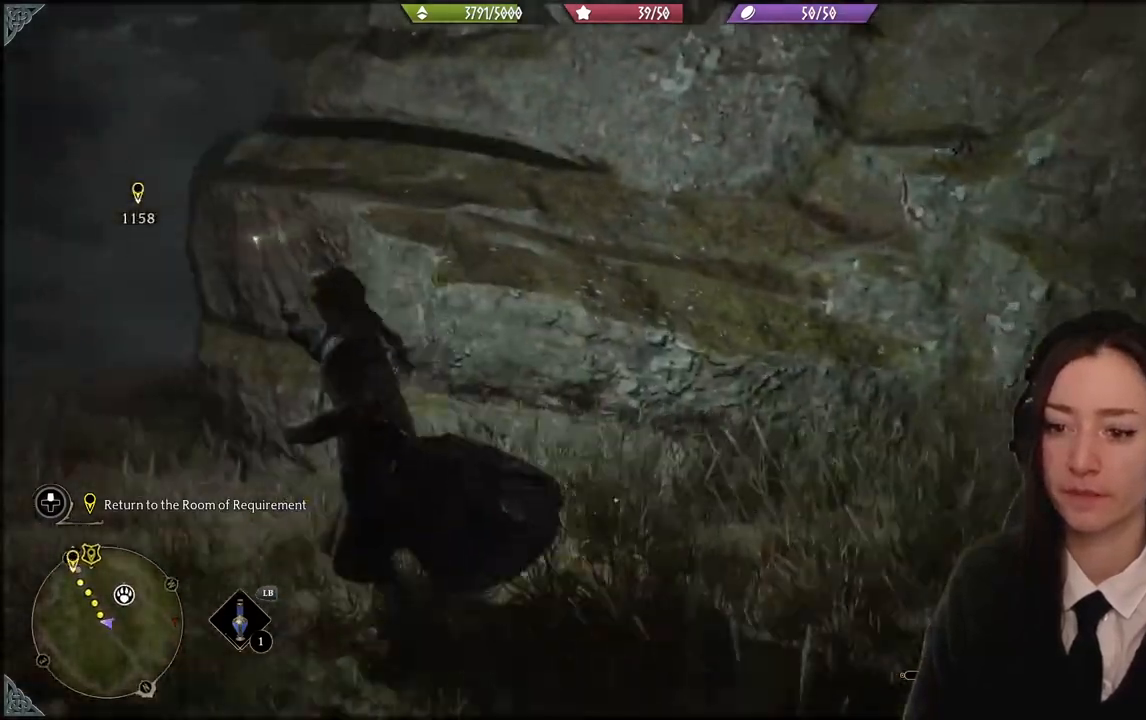
{"buttons": [], "left_stick": "up-left", "right_stick": "center", "events": [[34, "right_stick", "center"], [100, "left_stick", "up-left"]]}
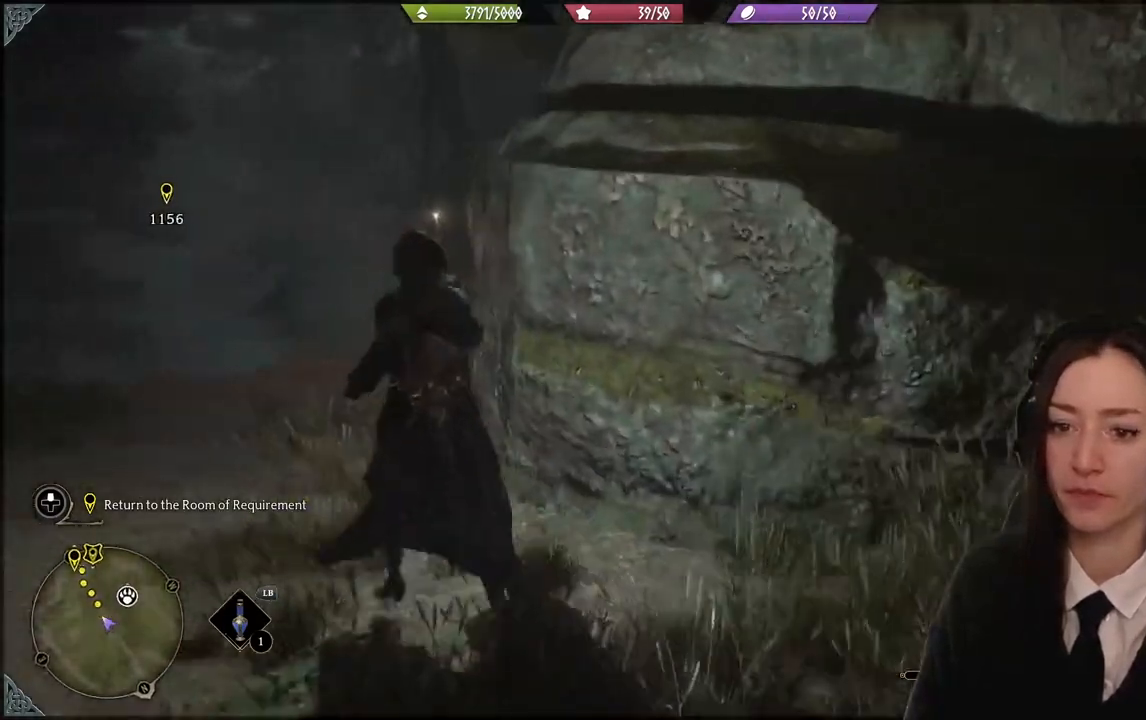
{"buttons": [], "left_stick": "up-left", "right_stick": "right", "events": [[133, "right_stick", "right"]]}
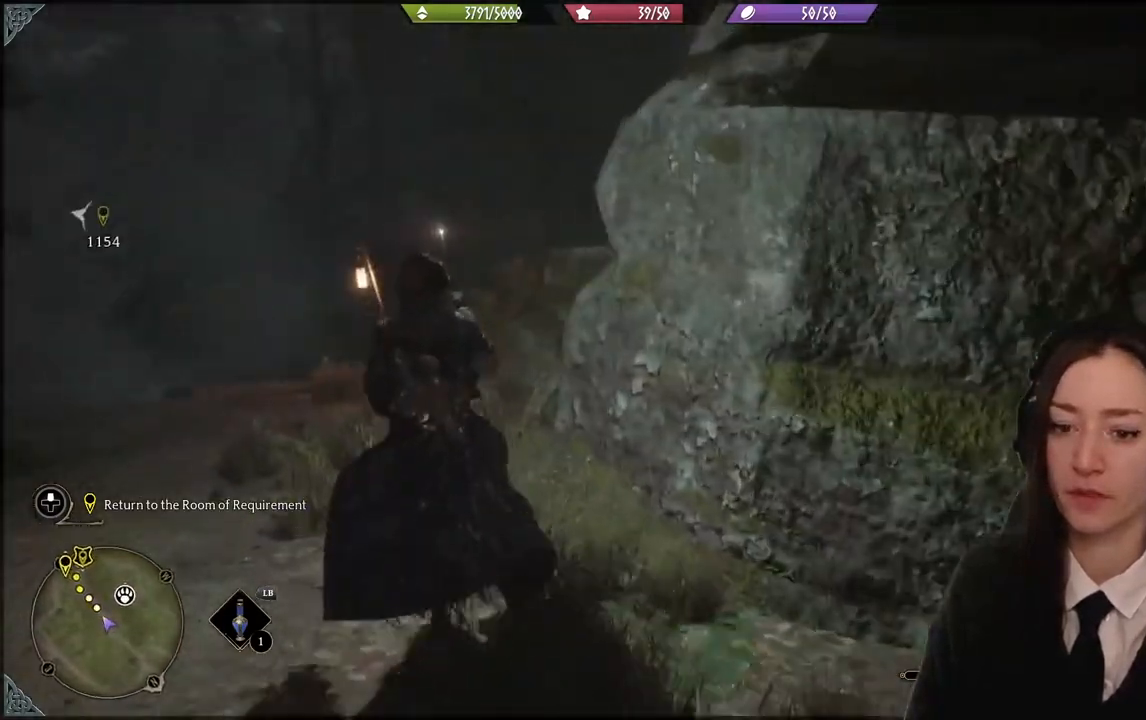
{"buttons": [], "left_stick": "up-left", "right_stick": "right", "events": [[33, "right_stick", "down-right"], [434, "right_stick", "right"]]}
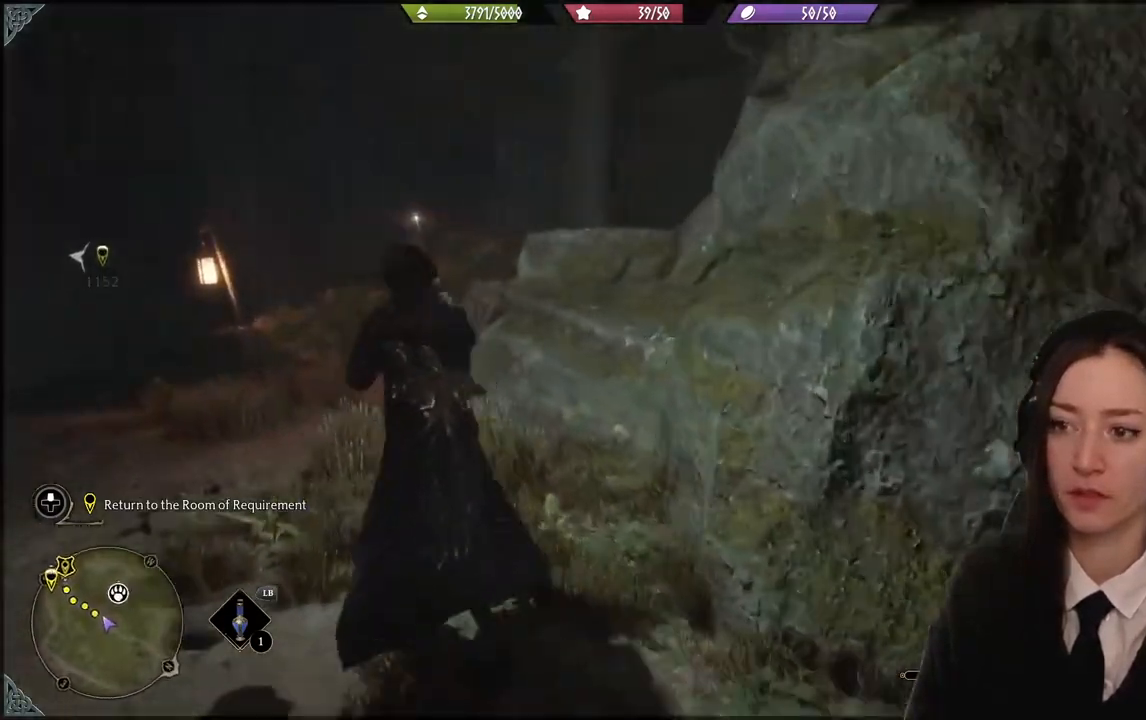
{"buttons": [], "left_stick": "up-left", "right_stick": "center", "events": [[34, "left_stick", "left"], [34, "right_stick", "up-right"], [468, "right_stick", "center"], [501, "left_stick", "up-left"]]}
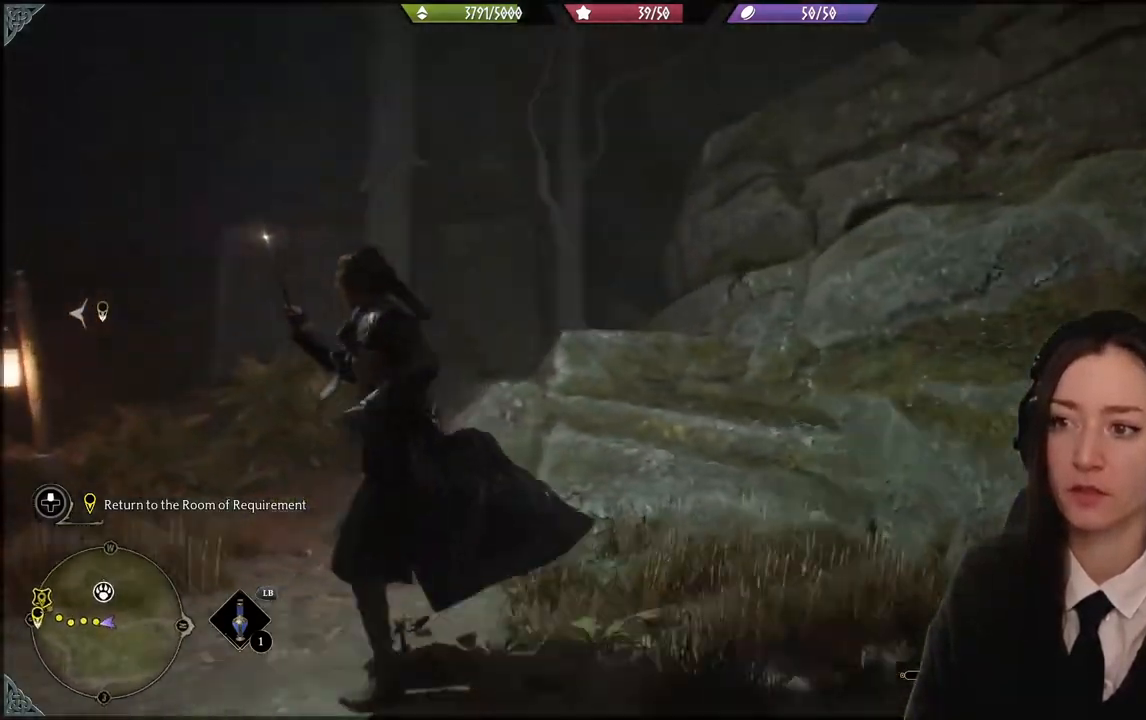
{"buttons": [], "left_stick": "up-left", "right_stick": "down-right", "events": [[300, "right_stick", "down-right"]]}
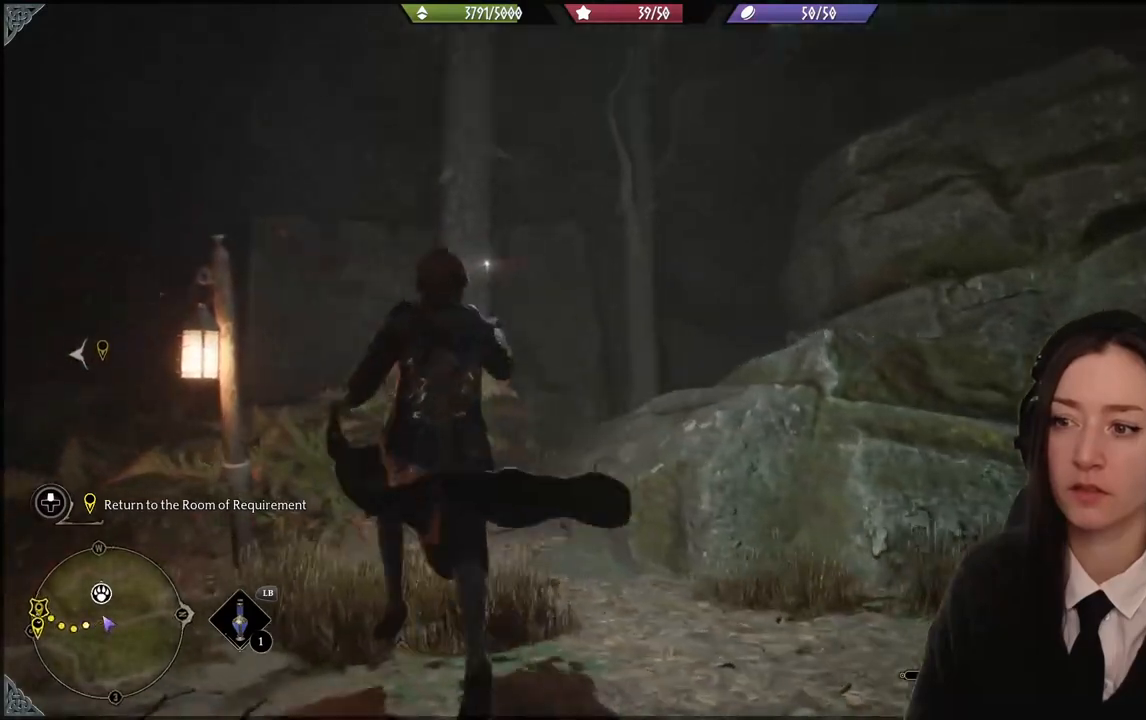
{"buttons": [], "left_stick": "up-left", "right_stick": "center", "events": [[433, "right_stick", "center"]]}
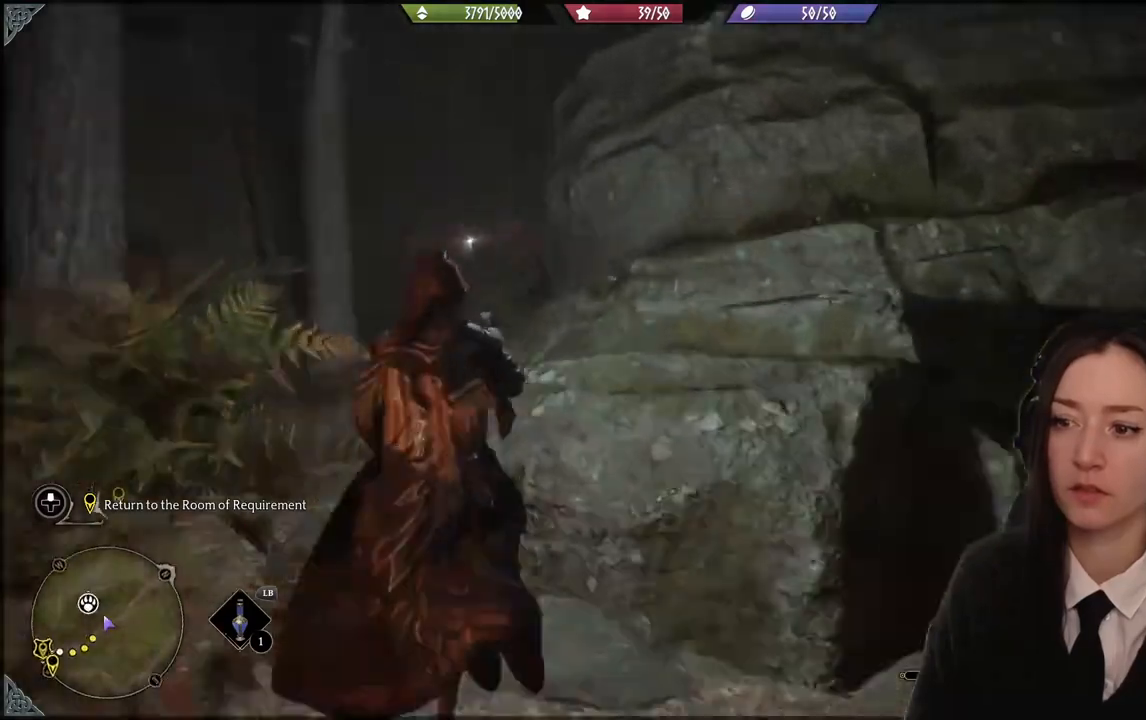
{"buttons": [], "left_stick": "up-left", "right_stick": "down-left", "events": [[133, "right_stick", "down-left"]]}
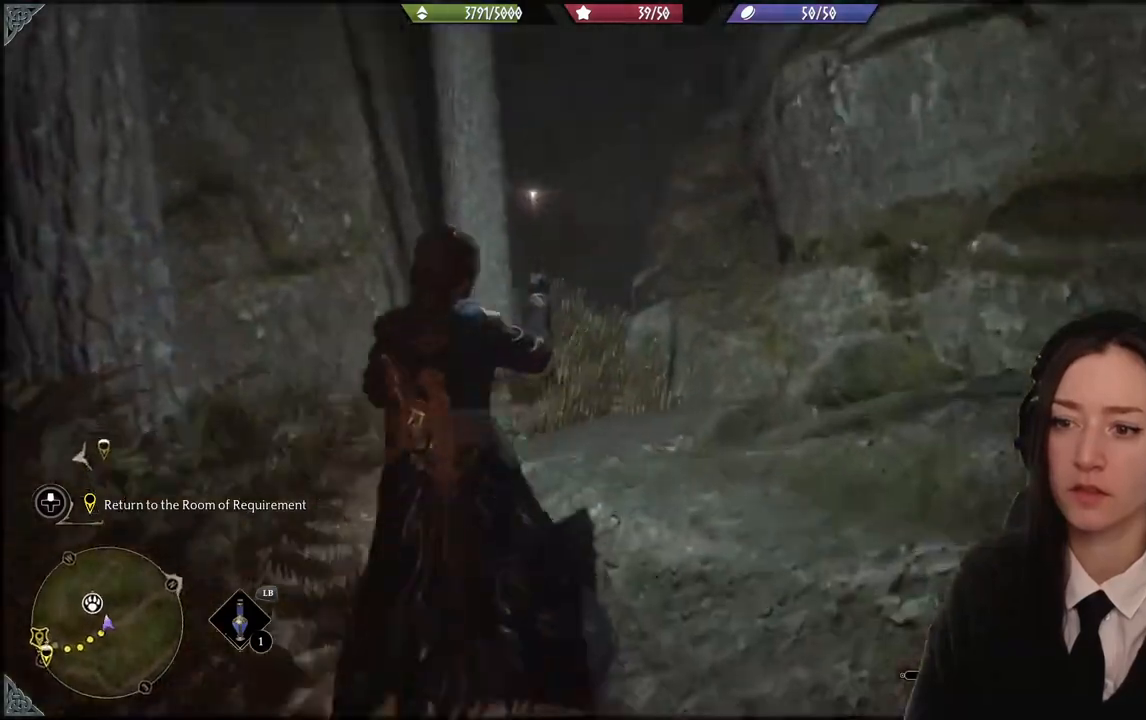
{"buttons": [], "left_stick": "up", "right_stick": "center", "events": [[34, "right_stick", "center"], [101, "left_stick", "up"]]}